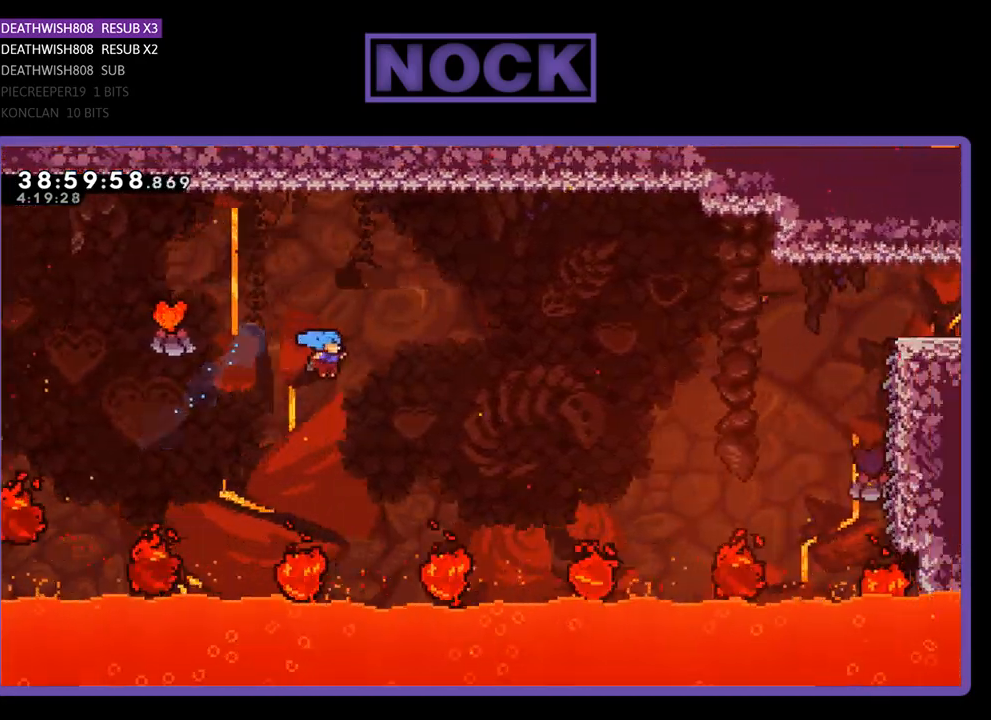
Gameplay with a controller (PlayStation layout); each line is a JSON object with the inputs held at the frame after it. "events" lists button and stick changes between this image and that frame as [ms after this image, input, new state], when the widget could be followed in between. Not read: left_stick right_stick.
{"buttons": [], "events": [[67, "DPAD_RIGHT", "up"], [100, "CIRCLE", "up"], [100, "DPAD_UP", "up"], [200, "R2", "up"], [300, "DPAD_LEFT", "down"], [400, "DPAD_LEFT", "up"]]}
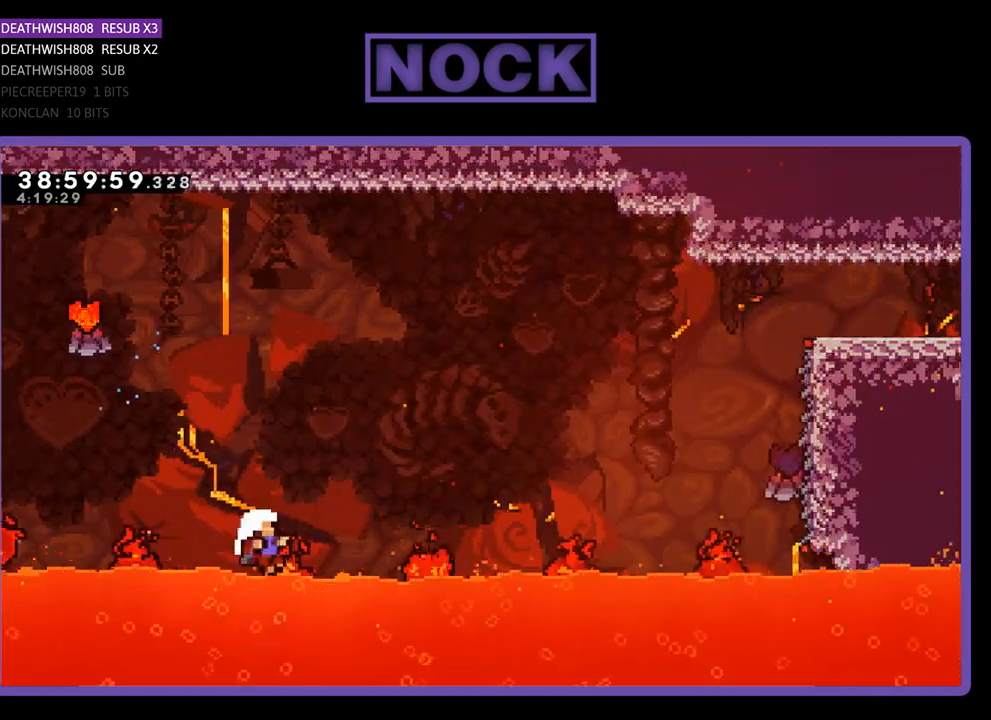
{"buttons": [], "events": []}
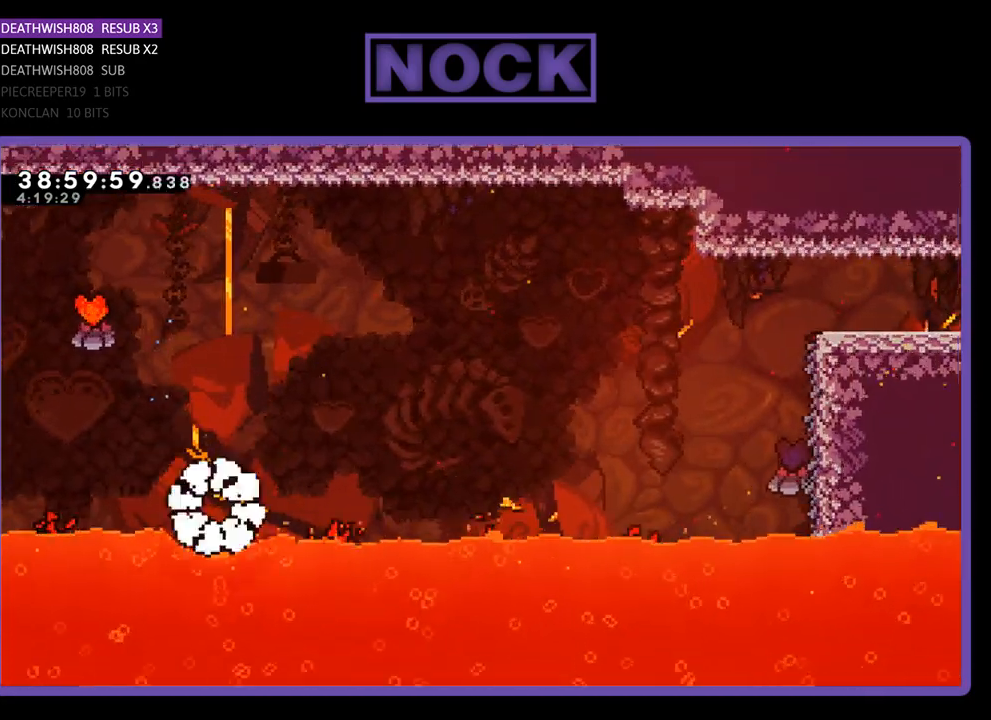
{"buttons": [], "events": []}
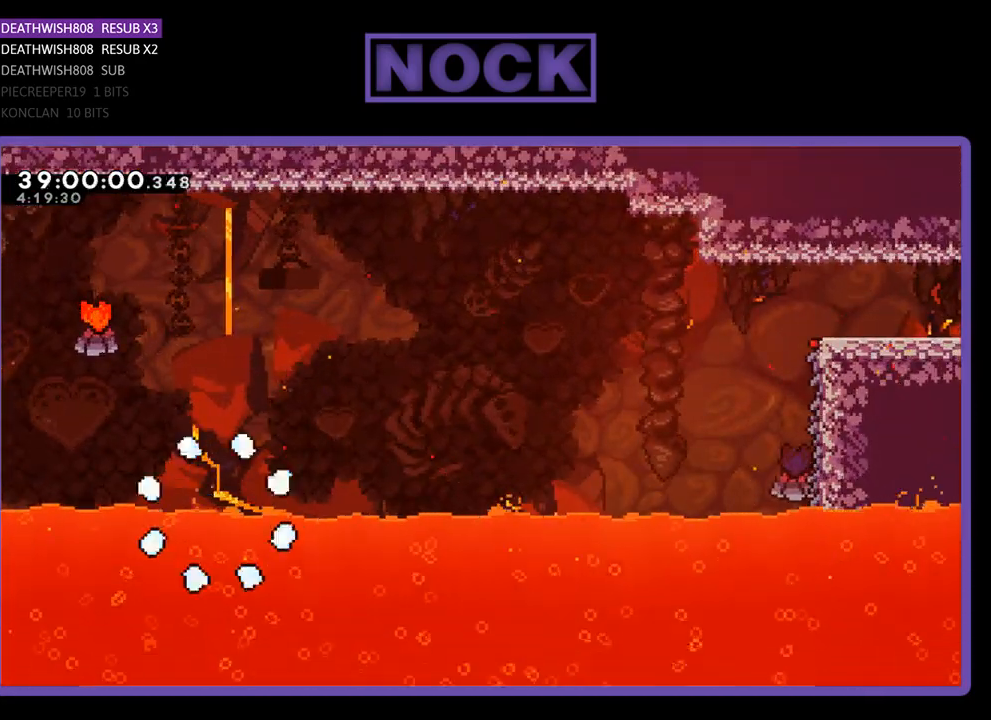
{"buttons": [], "events": []}
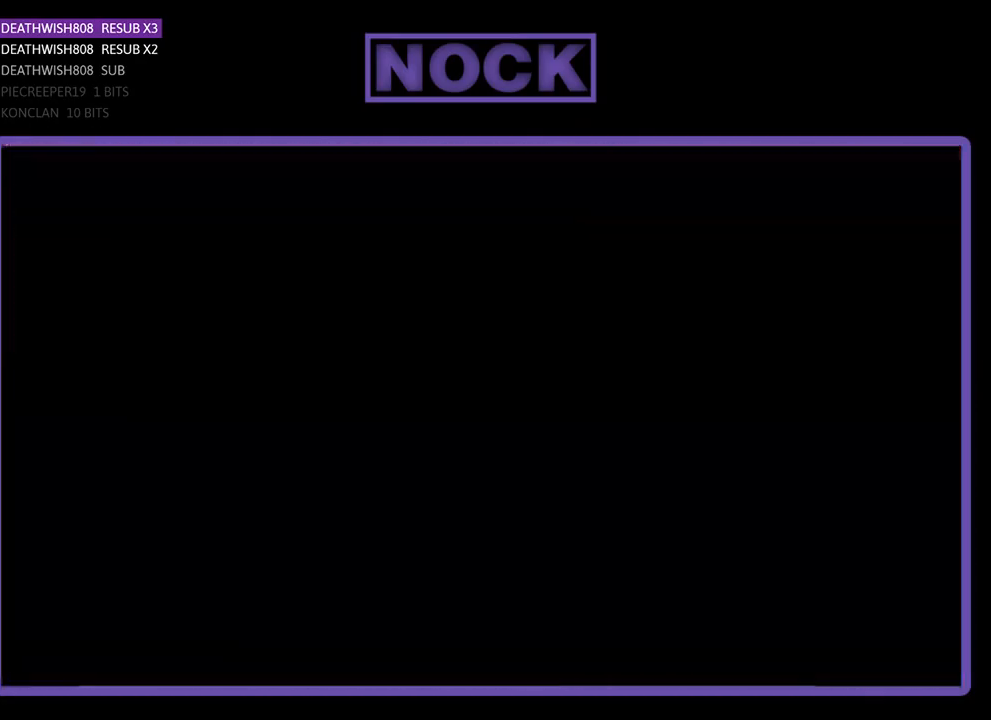
{"buttons": ["R2"], "events": [[500, "R2", "down"]]}
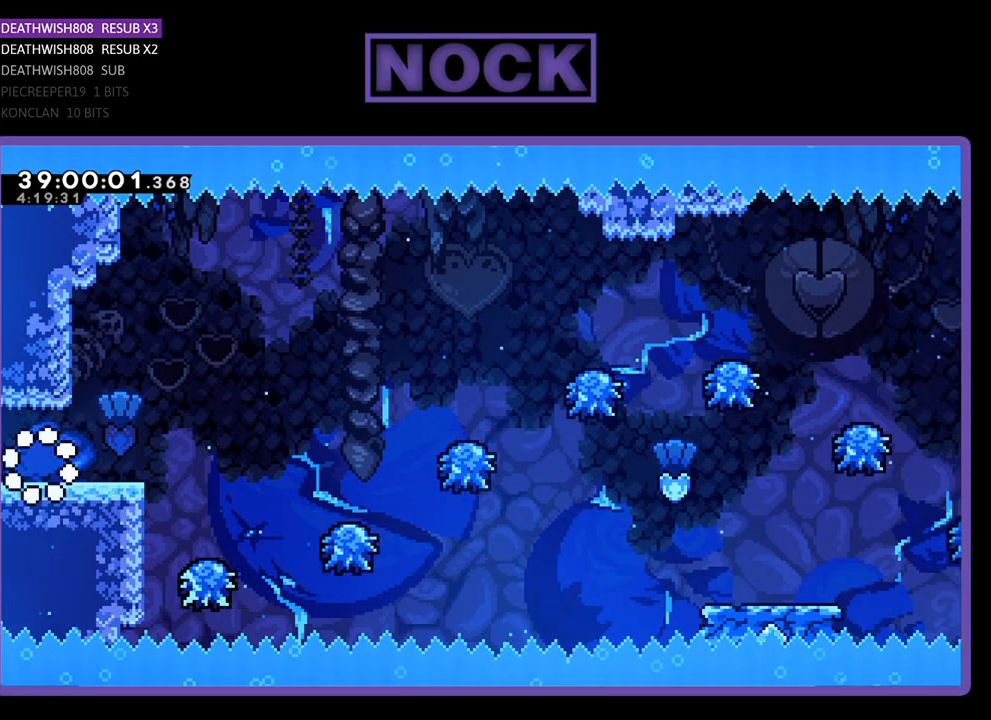
{"buttons": ["R2", "DPAD_RIGHT"], "events": [[33, "DPAD_RIGHT", "down"], [300, "CROSS", "down"], [500, "CROSS", "up"]]}
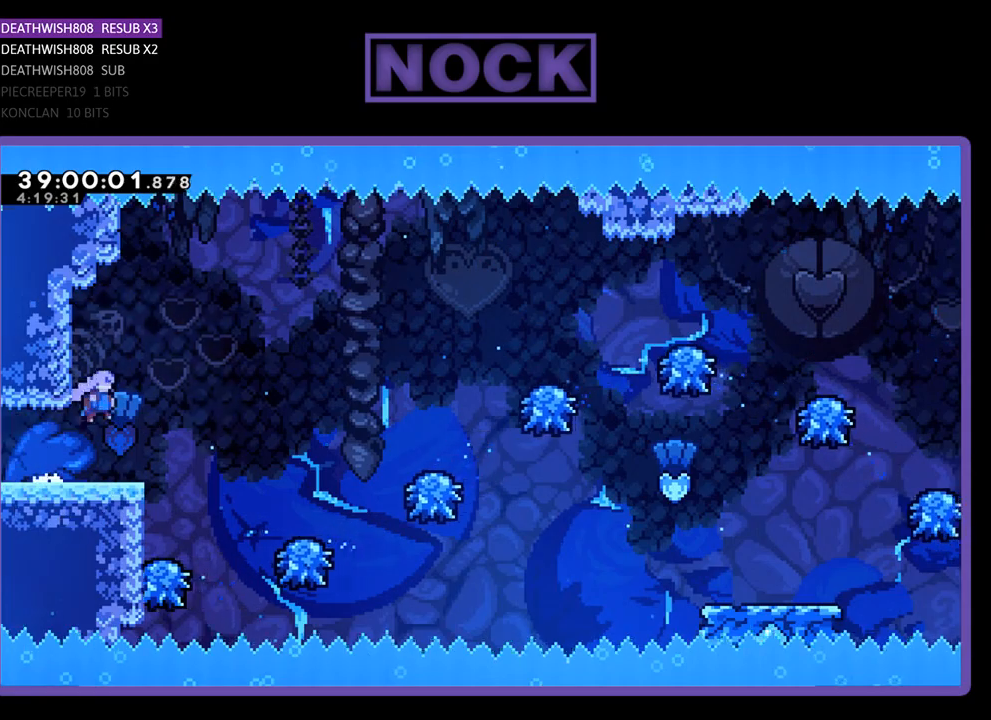
{"buttons": ["R2", "DPAD_RIGHT"], "events": []}
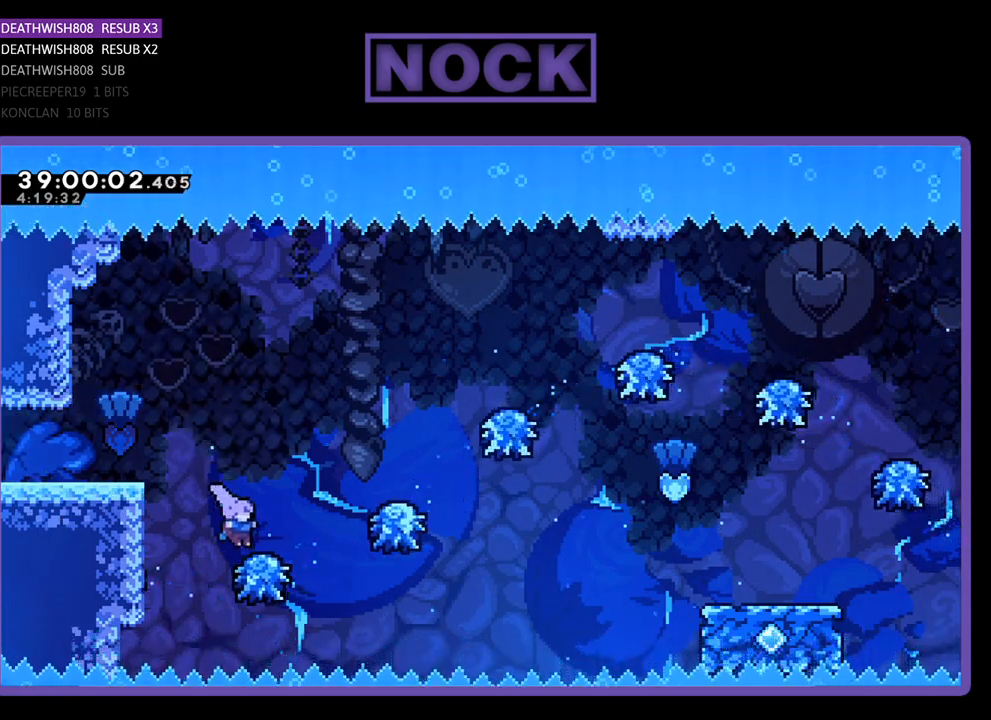
{"buttons": ["R2", "DPAD_RIGHT"], "events": []}
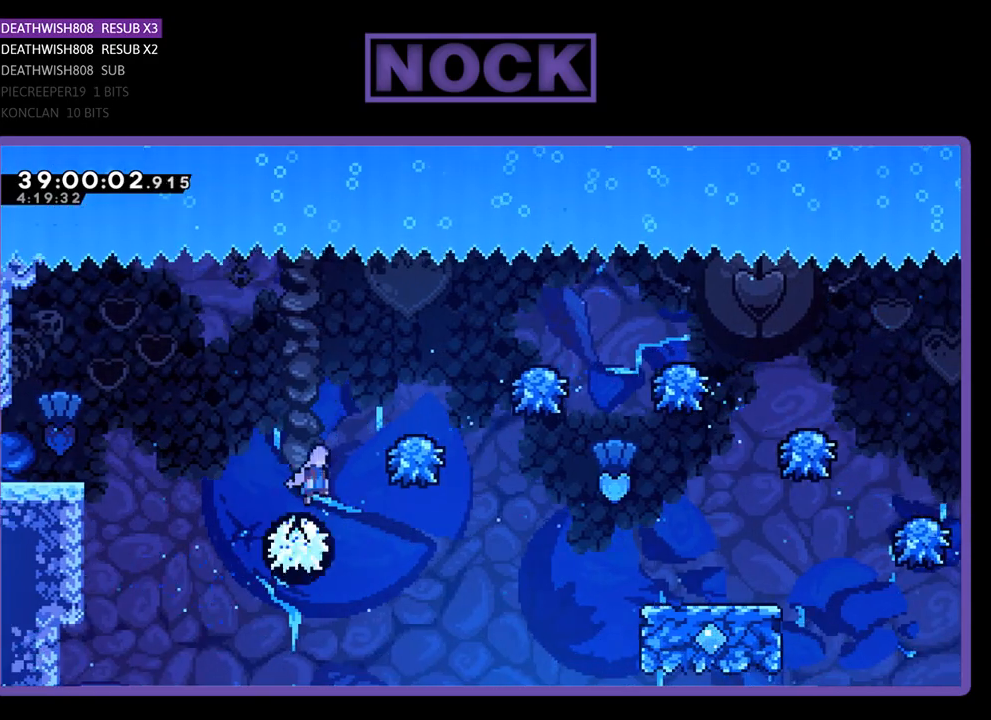
{"buttons": ["R2", "DPAD_RIGHT"], "events": []}
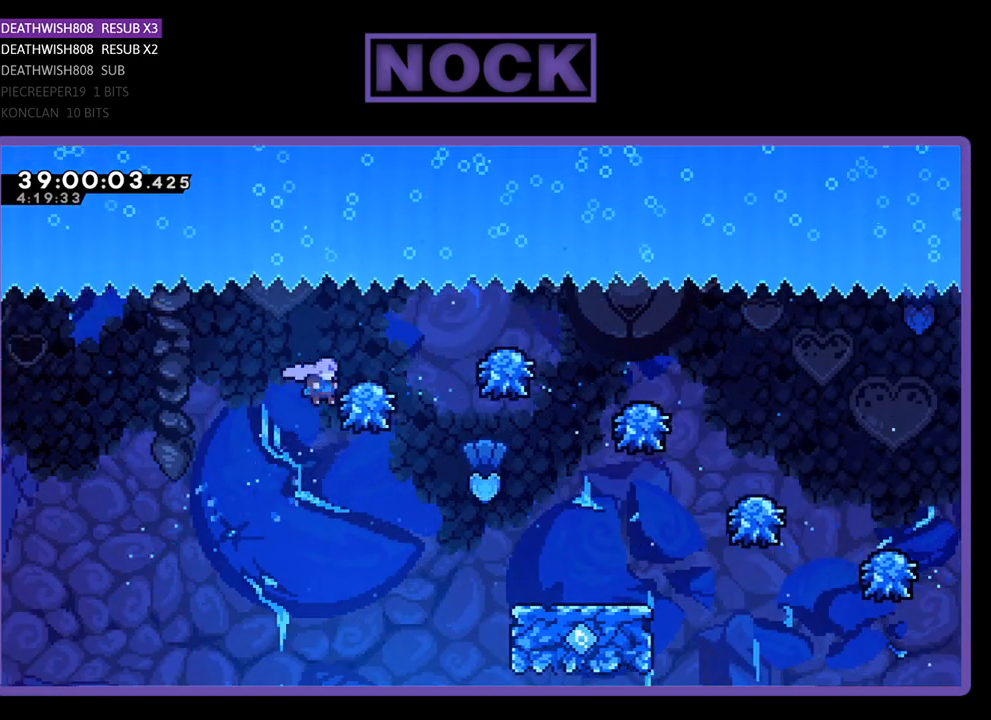
{"buttons": ["R2", "DPAD_RIGHT"], "events": [[133, "DPAD_RIGHT", "up"], [233, "DPAD_RIGHT", "down"]]}
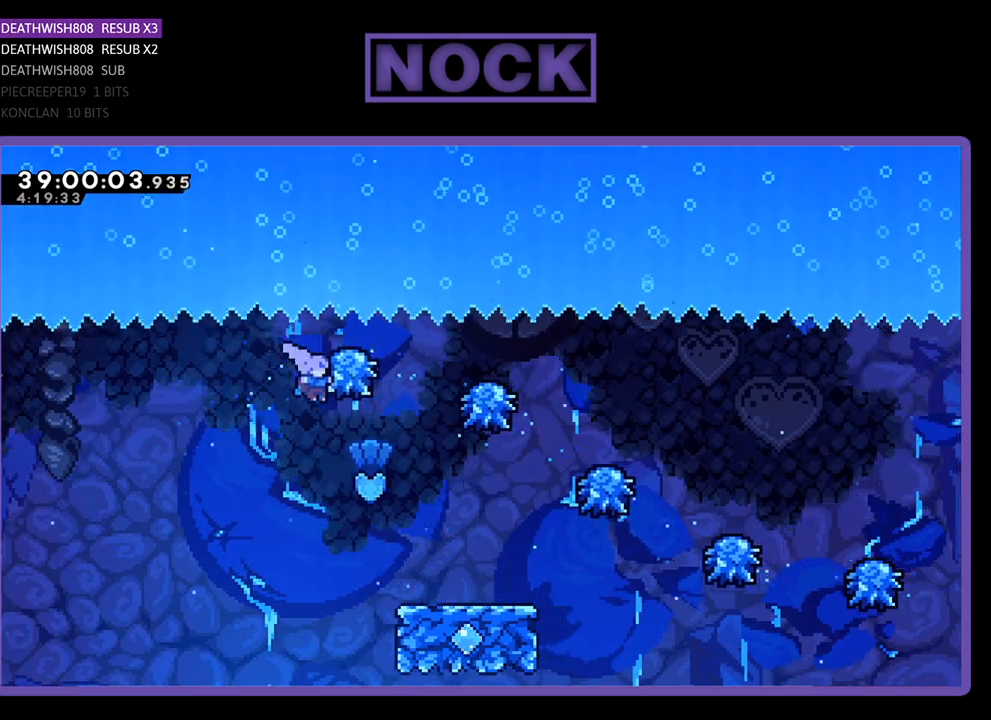
{"buttons": ["R2"], "events": [[467, "DPAD_RIGHT", "up"]]}
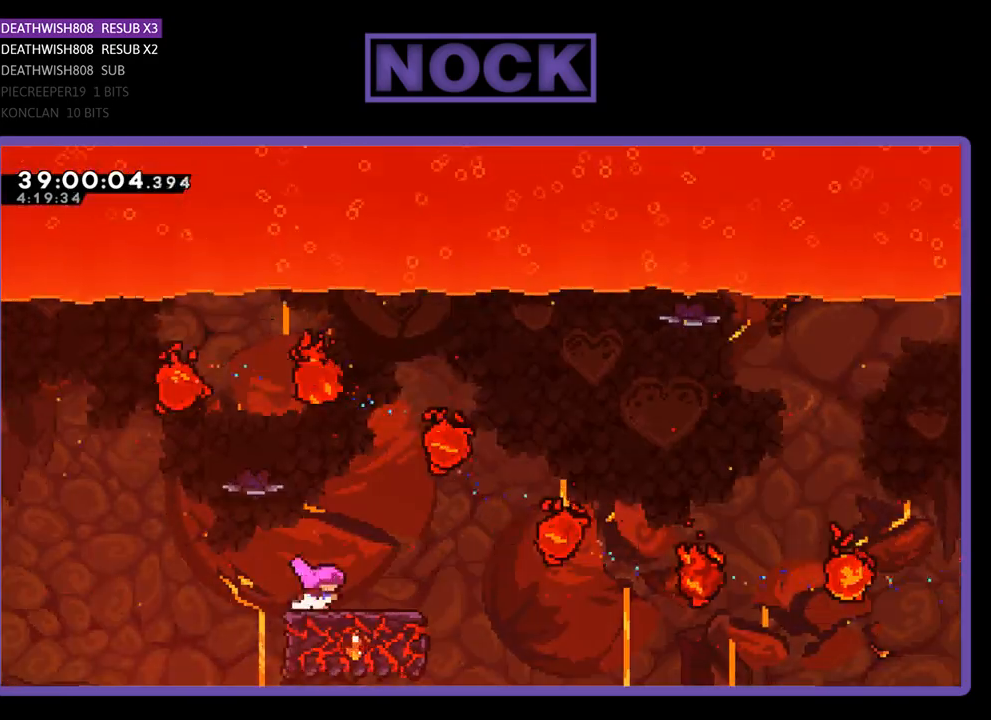
{"buttons": ["CROSS", "R2", "DPAD_UP", "DPAD_RIGHT"], "events": [[33, "DPAD_RIGHT", "down"], [233, "DPAD_RIGHT", "up"], [333, "DPAD_UP", "down"], [400, "CROSS", "down"], [400, "DPAD_RIGHT", "down"]]}
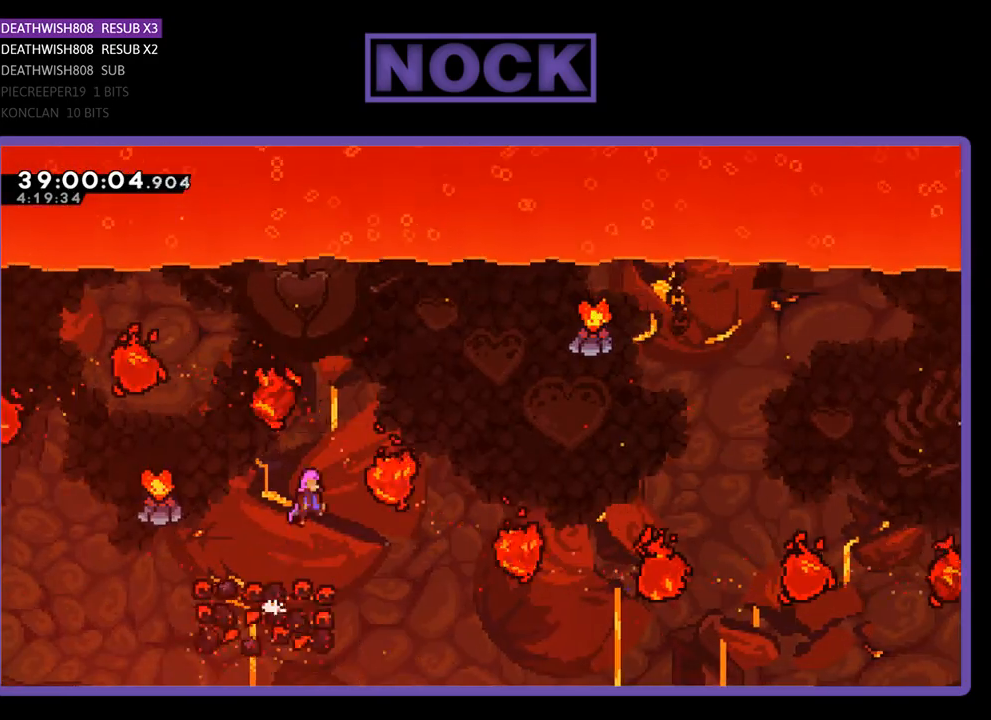
{"buttons": ["CROSS", "R2", "DPAD_UP", "DPAD_RIGHT"], "events": []}
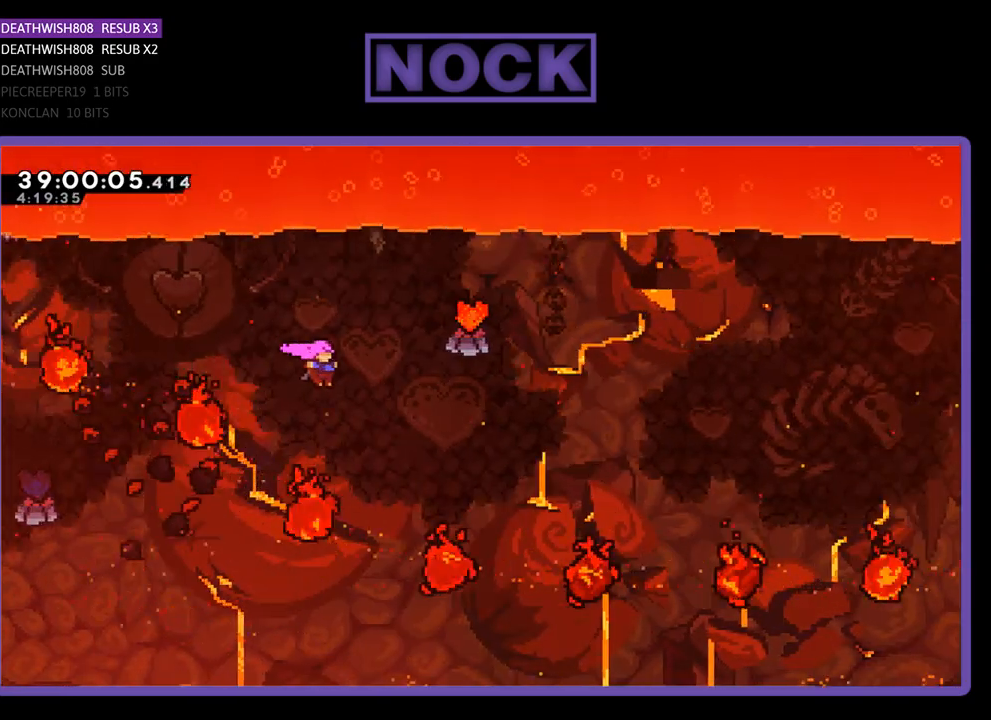
{"buttons": ["CIRCLE", "R2", "DPAD_UP"], "events": [[33, "CROSS", "up"], [167, "DPAD_RIGHT", "up"], [200, "CIRCLE", "down"]]}
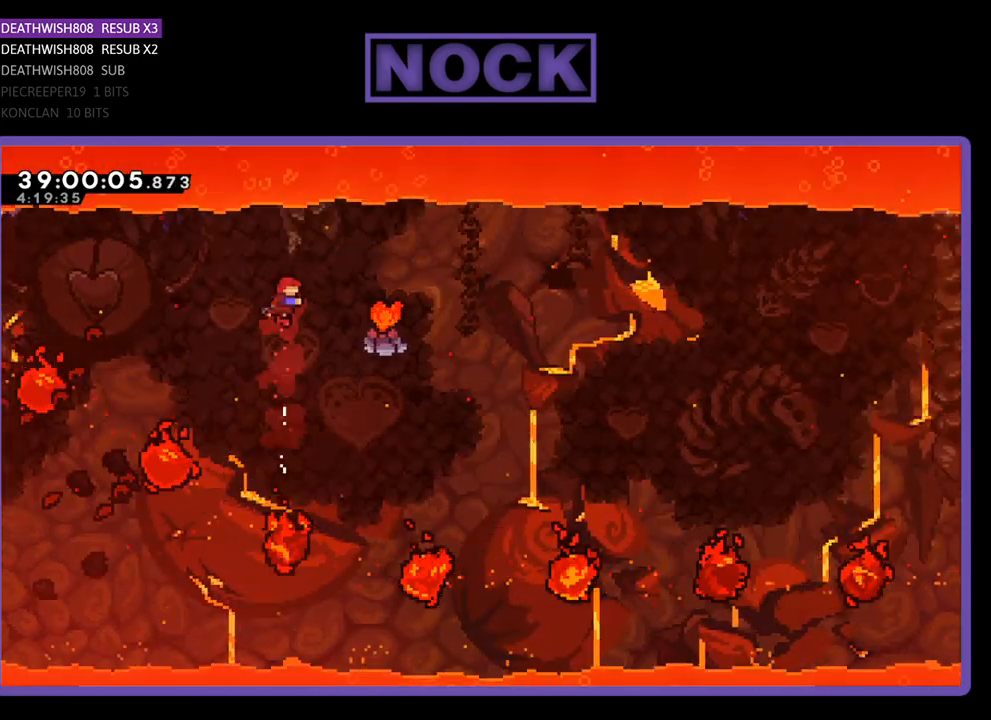
{"buttons": ["R2", "DPAD_UP"], "events": [[33, "DPAD_UP", "up"], [200, "CIRCLE", "up"], [200, "DPAD_RIGHT", "down"], [267, "DPAD_UP", "down"], [500, "DPAD_RIGHT", "up"]]}
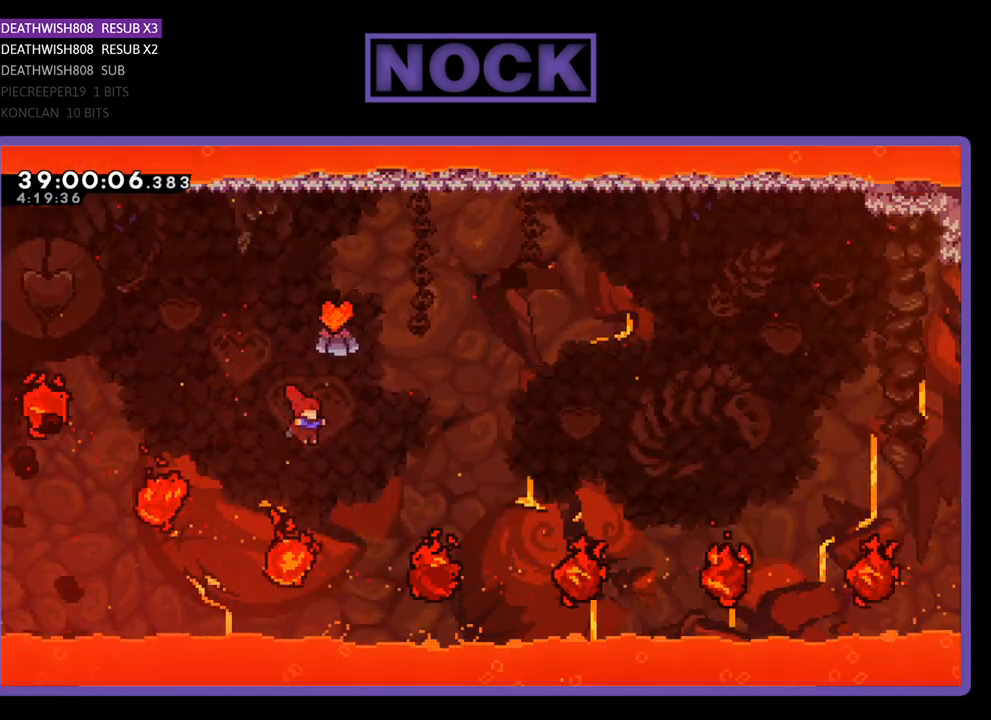
{"buttons": ["CIRCLE", "R2", "DPAD_RIGHT"], "events": [[33, "CIRCLE", "down"], [333, "DPAD_RIGHT", "down"], [433, "DPAD_UP", "up"]]}
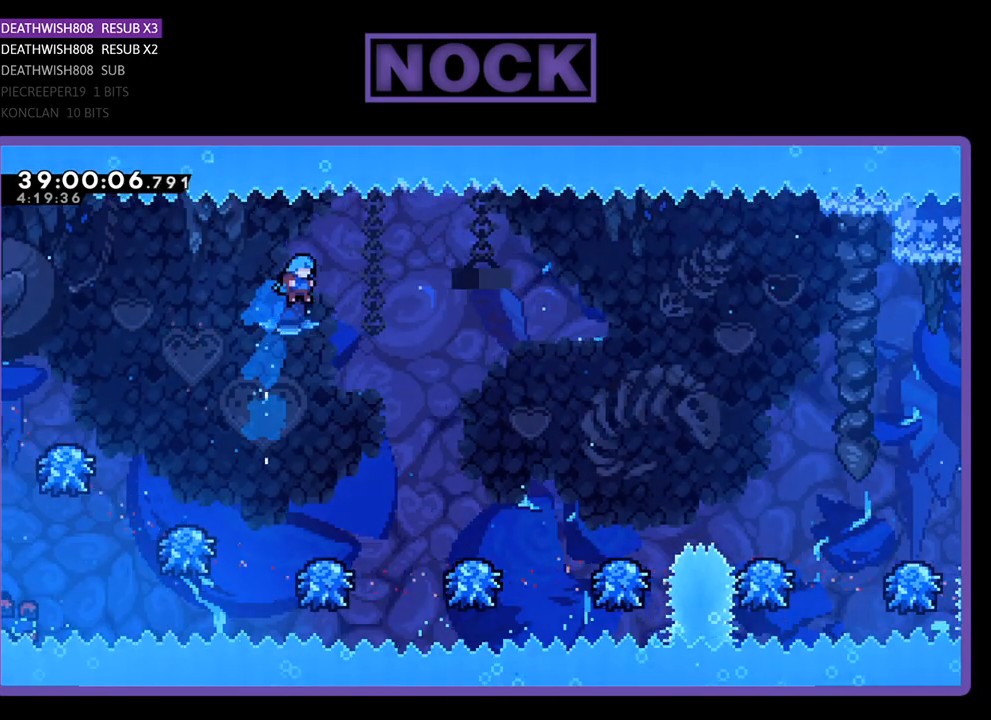
{"buttons": ["R2"], "events": [[233, "CIRCLE", "up"], [233, "DPAD_RIGHT", "up"], [400, "DPAD_RIGHT", "down"], [500, "DPAD_RIGHT", "up"]]}
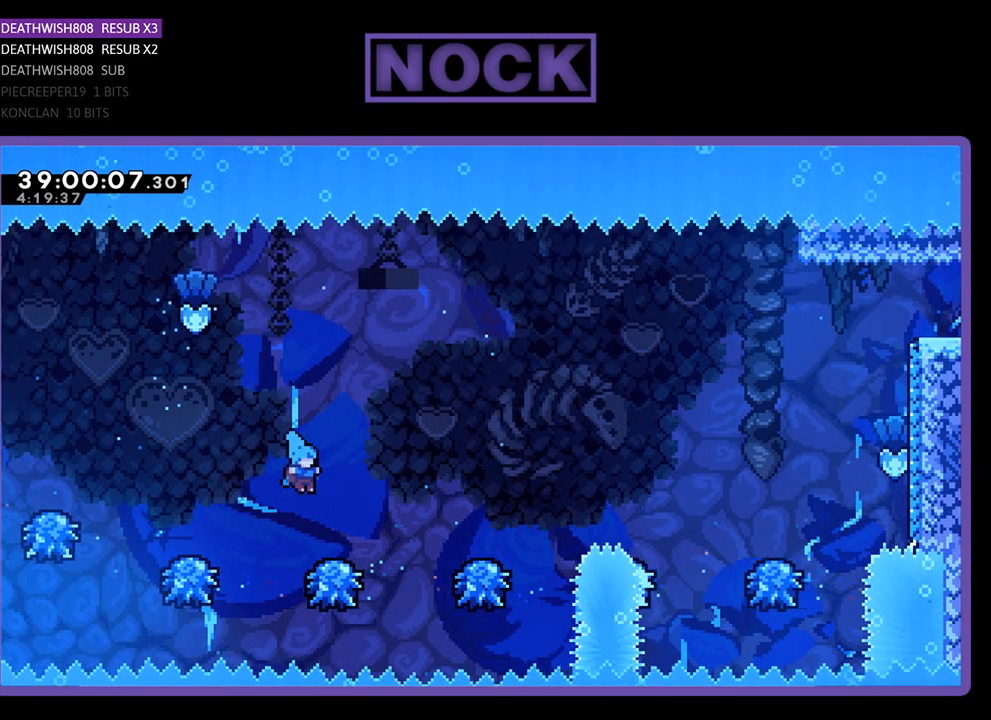
{"buttons": ["R2", "DPAD_RIGHT"], "events": [[133, "CROSS", "down"], [133, "DPAD_RIGHT", "down"], [467, "CROSS", "up"]]}
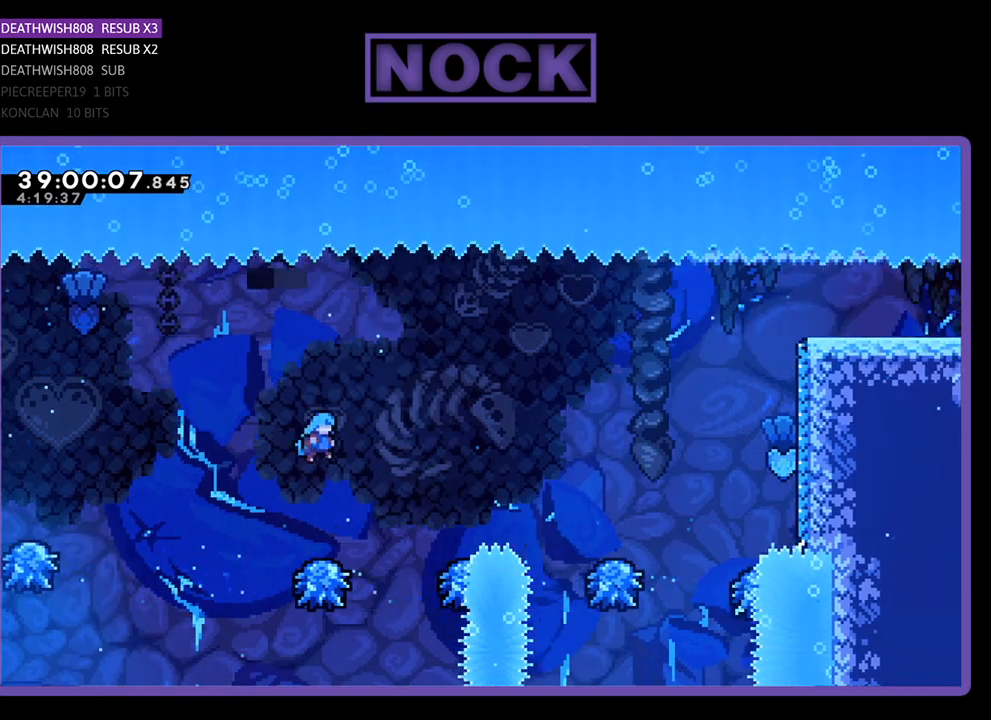
{"buttons": ["CROSS", "R2", "DPAD_UP", "DPAD_RIGHT"], "events": [[67, "DPAD_RIGHT", "up"], [167, "DPAD_RIGHT", "down"], [367, "DPAD_UP", "down"], [467, "CROSS", "down"]]}
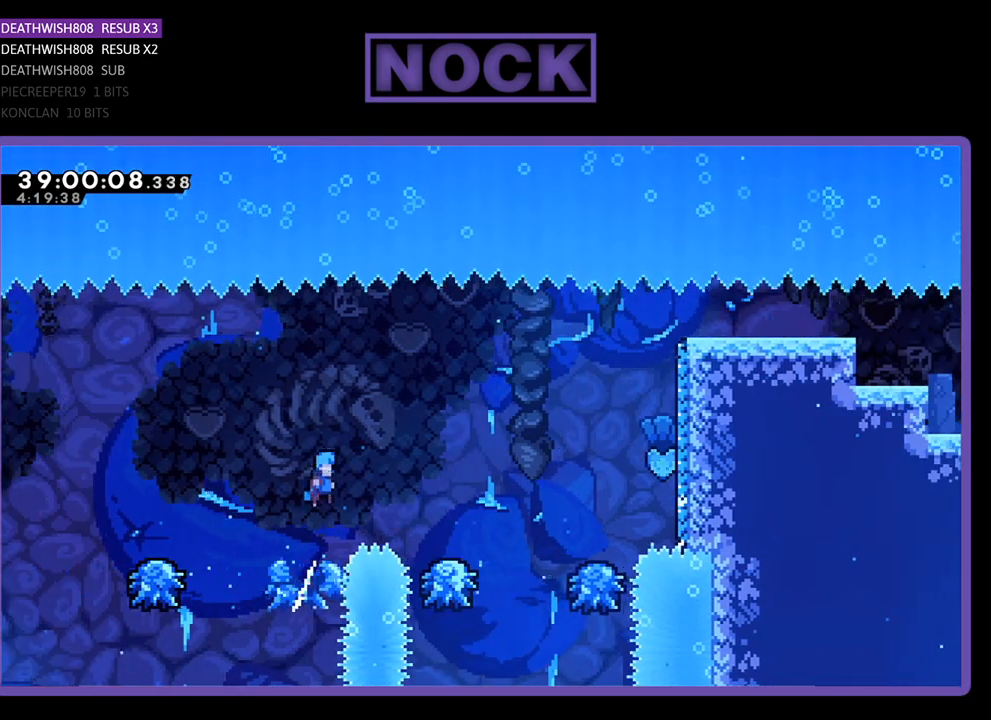
{"buttons": ["R2", "DPAD_RIGHT"], "events": [[267, "DPAD_UP", "up"], [367, "CROSS", "up"], [367, "DPAD_RIGHT", "up"], [500, "DPAD_RIGHT", "down"]]}
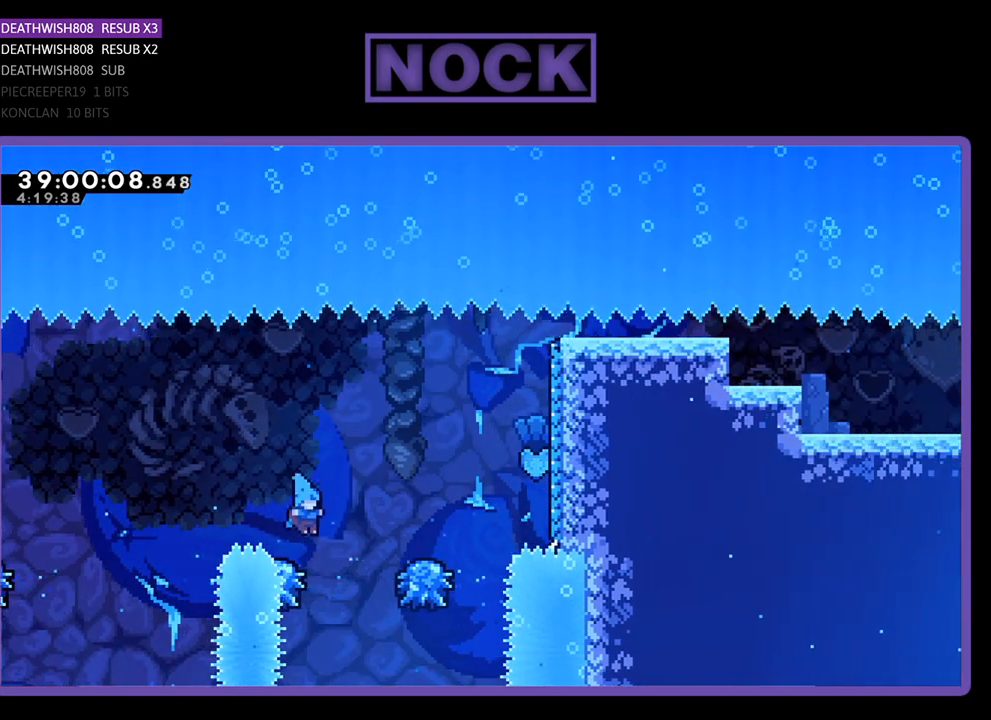
{"buttons": ["CROSS", "R2"], "events": [[33, "CROSS", "down"], [167, "DPAD_UP", "down"], [333, "DPAD_RIGHT", "up"], [500, "DPAD_UP", "up"]]}
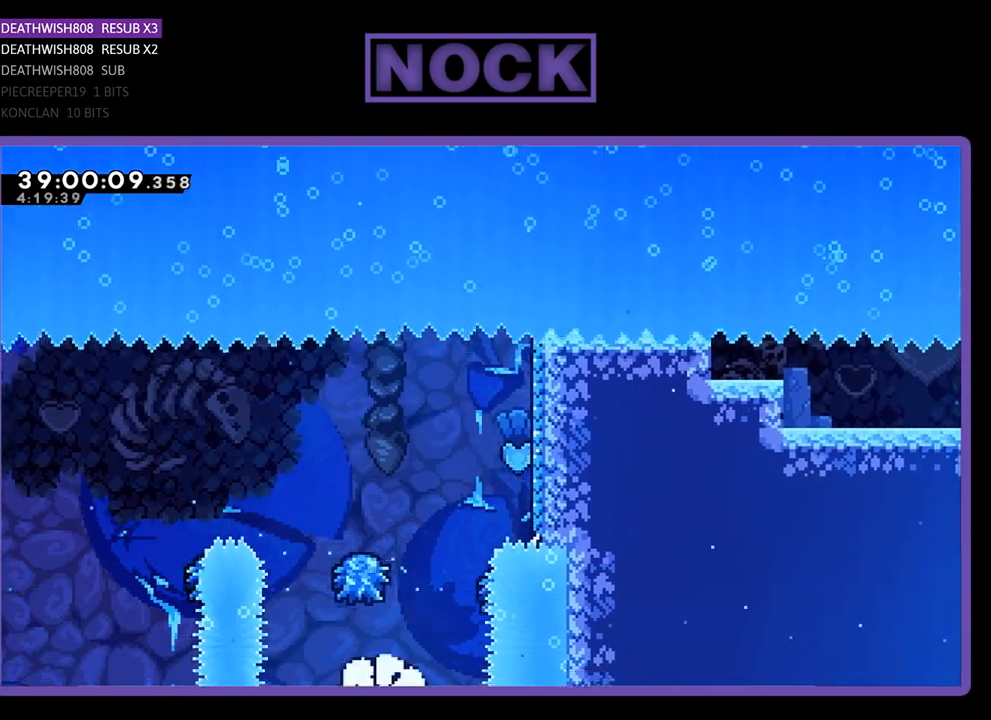
{"buttons": [], "events": [[33, "CROSS", "up"], [33, "R2", "up"]]}
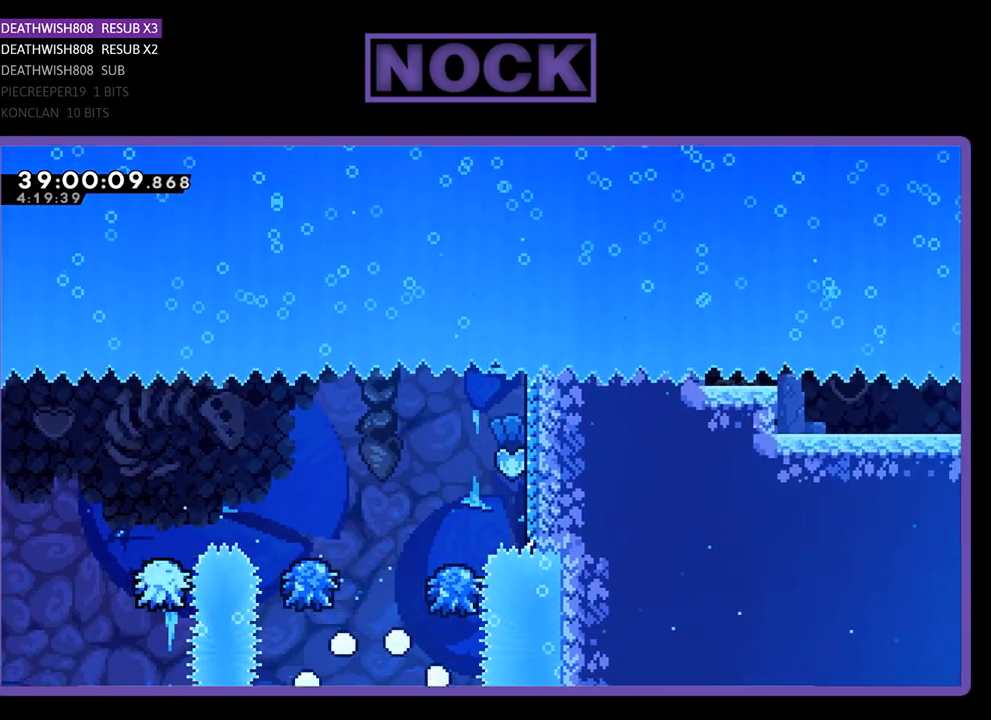
{"buttons": ["R2"], "events": [[467, "R2", "down"]]}
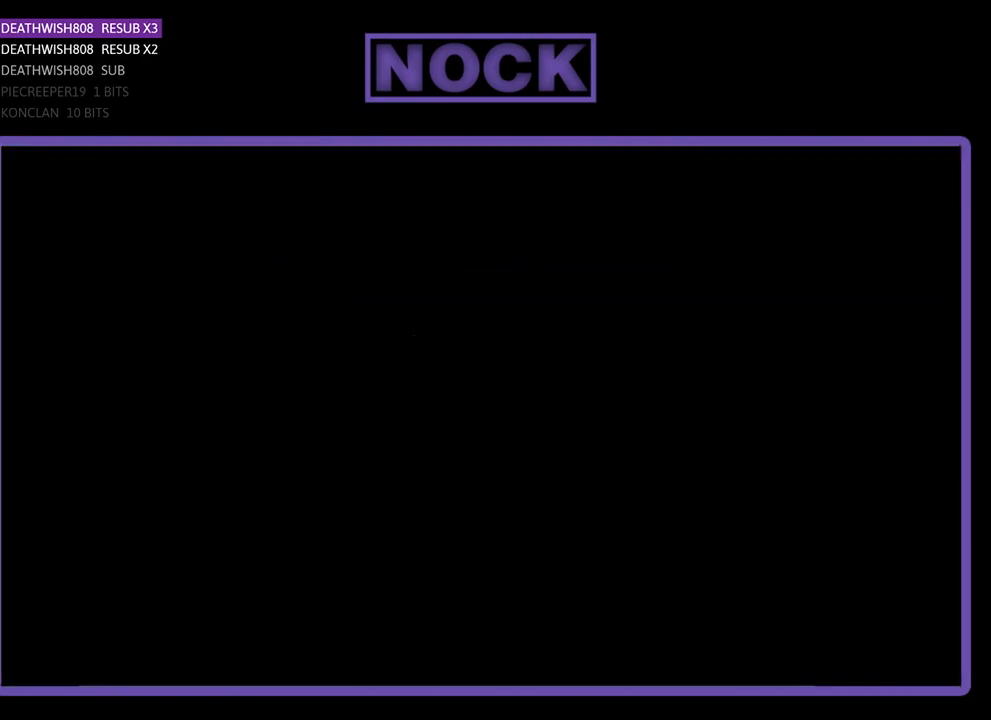
{"buttons": ["R2", "DPAD_RIGHT"], "events": [[233, "DPAD_RIGHT", "down"]]}
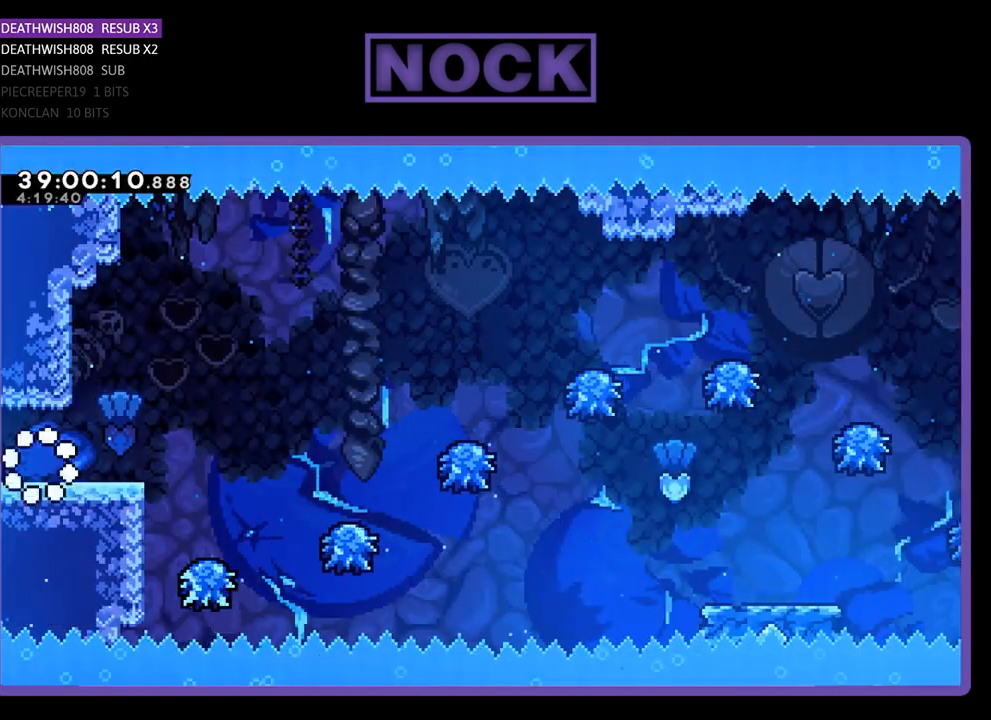
{"buttons": ["CROSS", "R2", "DPAD_RIGHT"], "events": [[367, "CROSS", "down"]]}
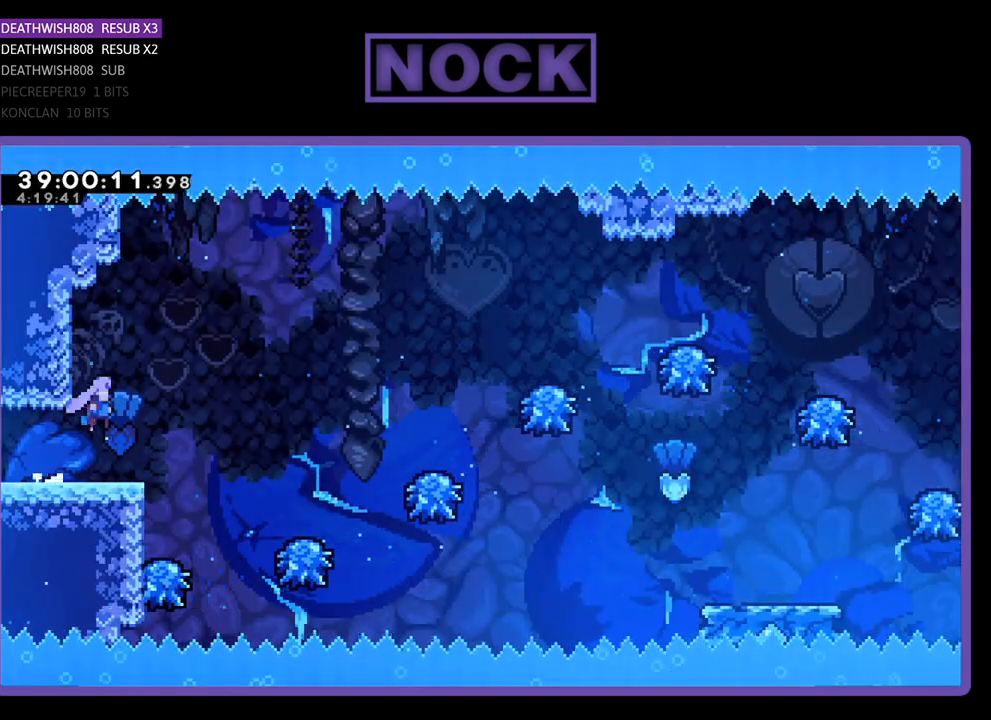
{"buttons": ["R2", "DPAD_RIGHT"], "events": [[167, "CROSS", "up"]]}
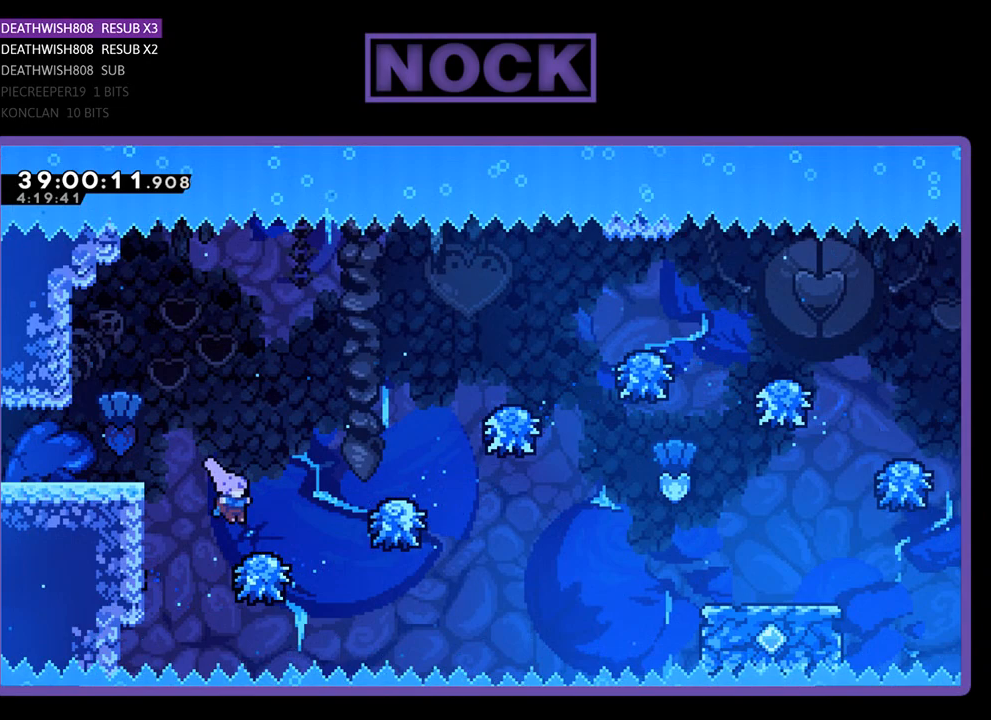
{"buttons": ["R2"], "events": [[200, "CROSS", "down"], [367, "CROSS", "up"], [433, "DPAD_RIGHT", "up"]]}
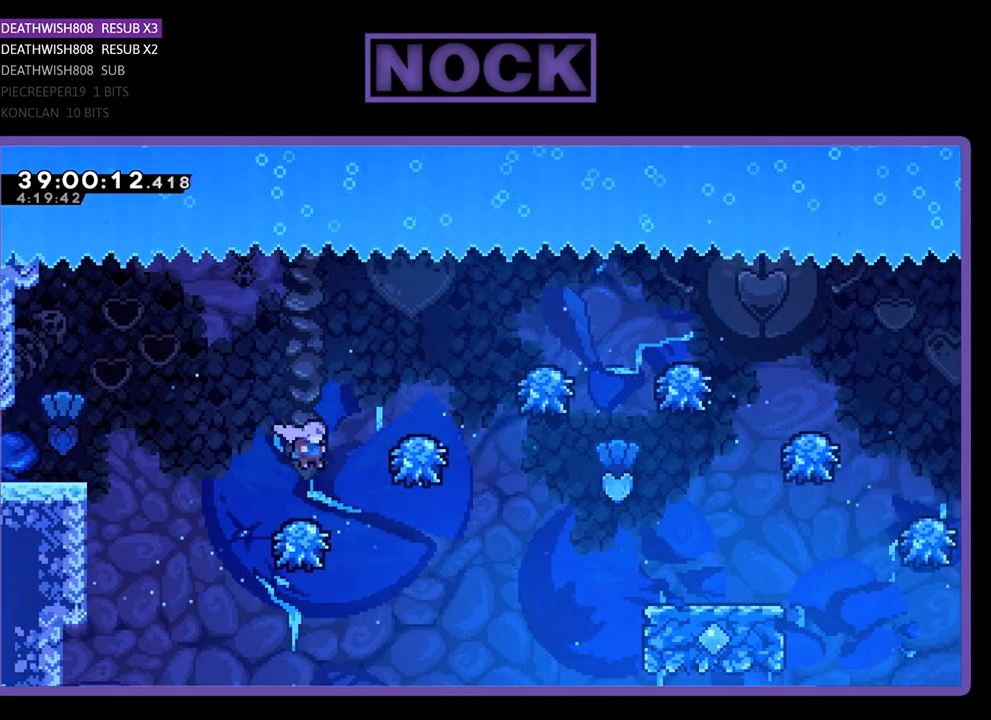
{"buttons": ["R2", "DPAD_RIGHT"], "events": [[467, "DPAD_RIGHT", "down"]]}
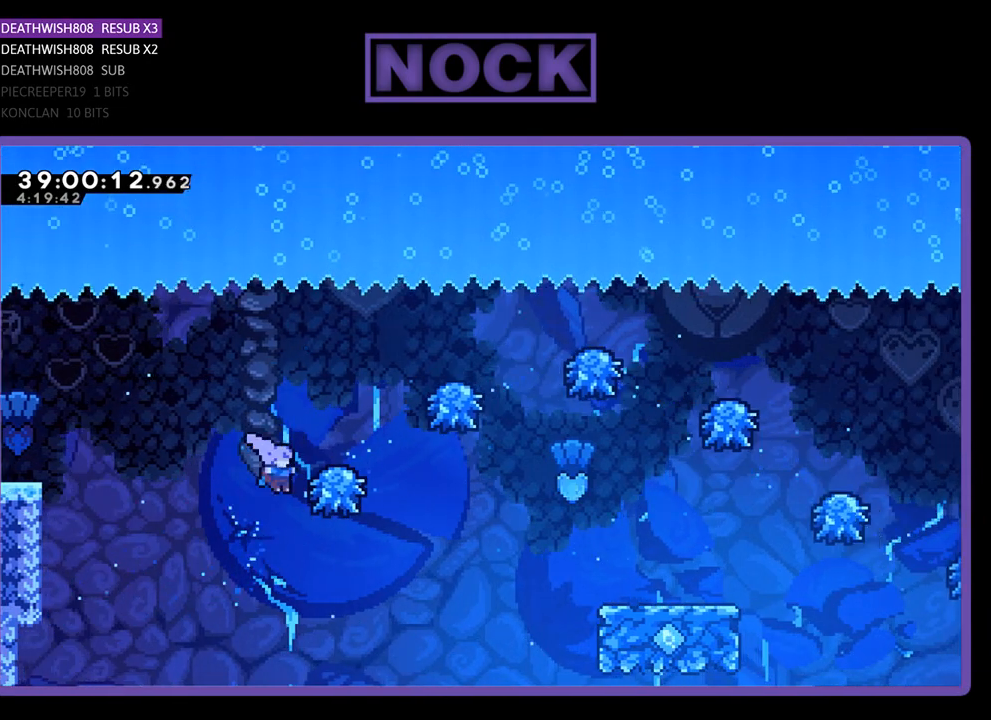
{"buttons": ["R2"], "events": [[133, "DPAD_UP", "down"], [267, "DPAD_UP", "up"], [400, "DPAD_RIGHT", "up"]]}
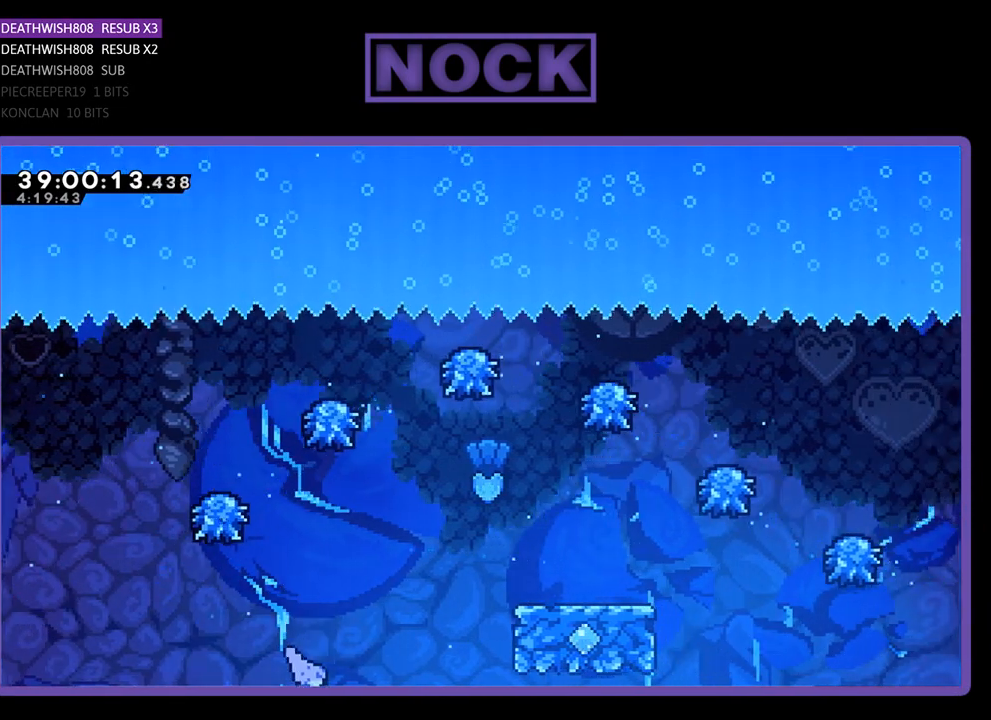
{"buttons": [], "events": [[33, "R2", "up"]]}